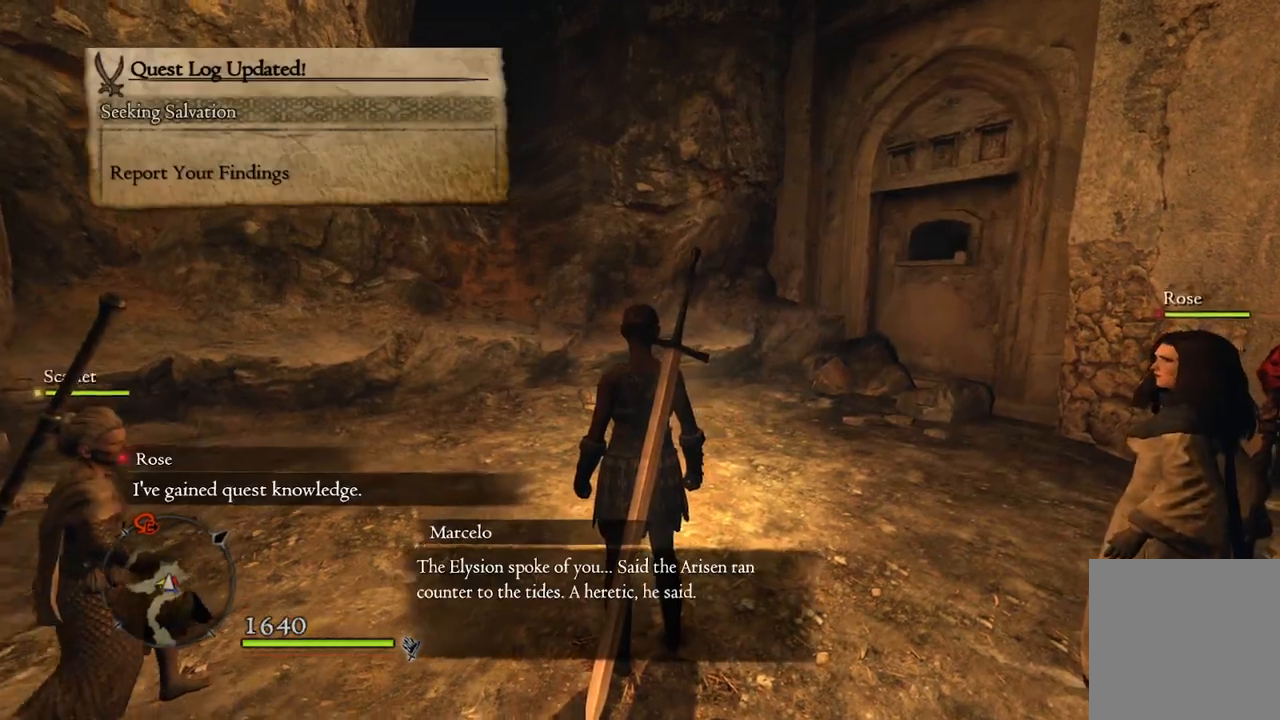
Gameplay with a controller (Xbox layout); each line is a JSON object with the inputs held at the frame after it. "events" lists button and stick changes between this image and that frame as [ms after this image, input, new state], when the widget could be followed in between.
{"buttons": [], "left_stick": "up", "right_stick": "center", "events": [[383, "right_stick", "center"]]}
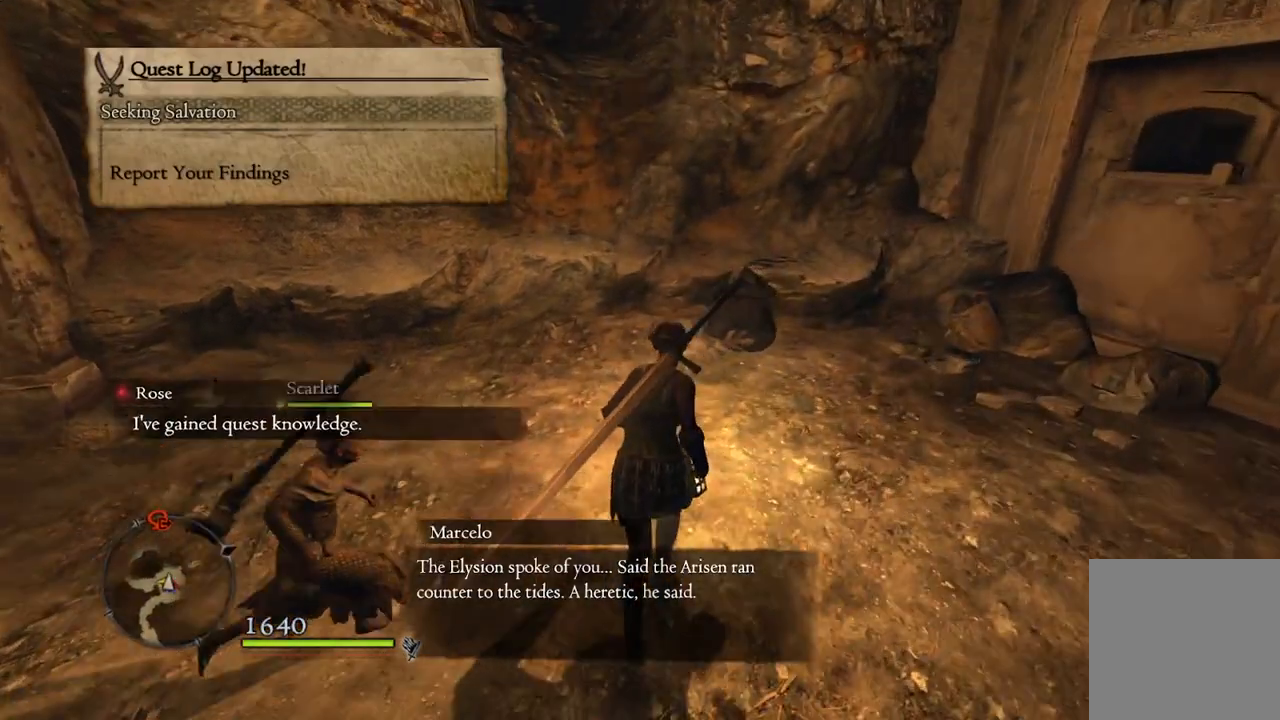
{"buttons": [], "left_stick": "up", "right_stick": "center", "events": []}
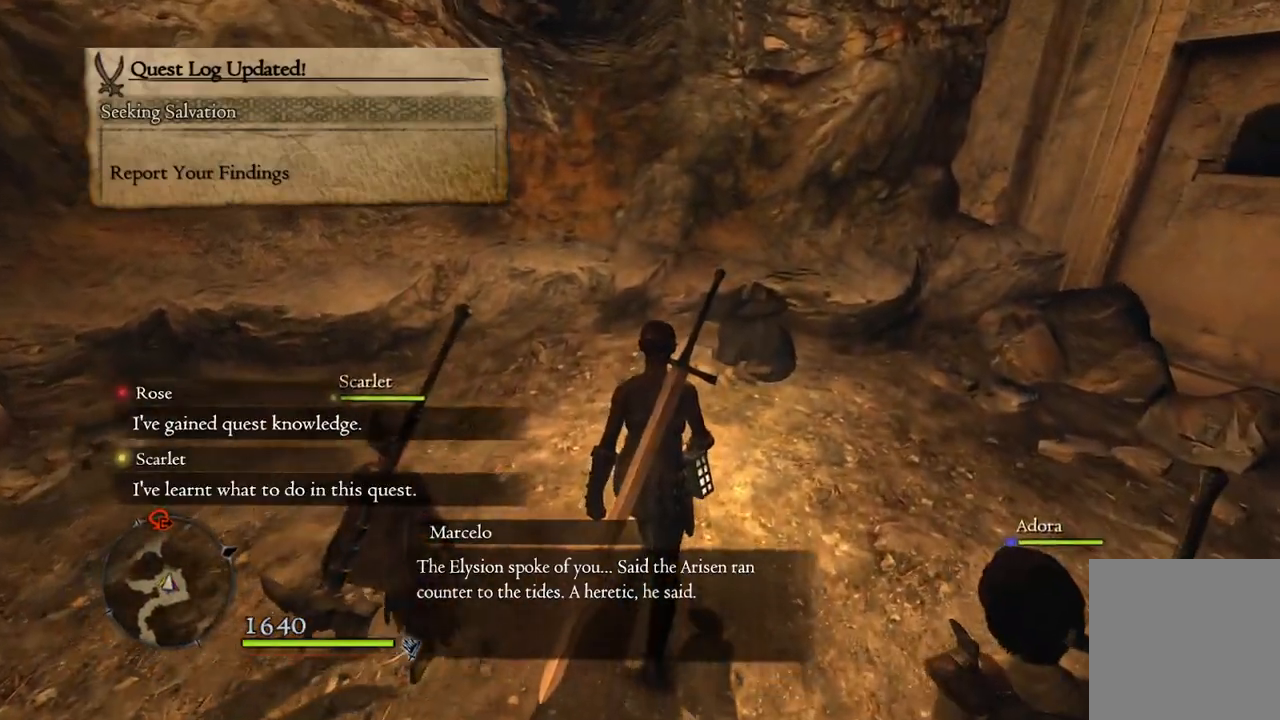
{"buttons": [], "left_stick": "up", "right_stick": "center", "events": []}
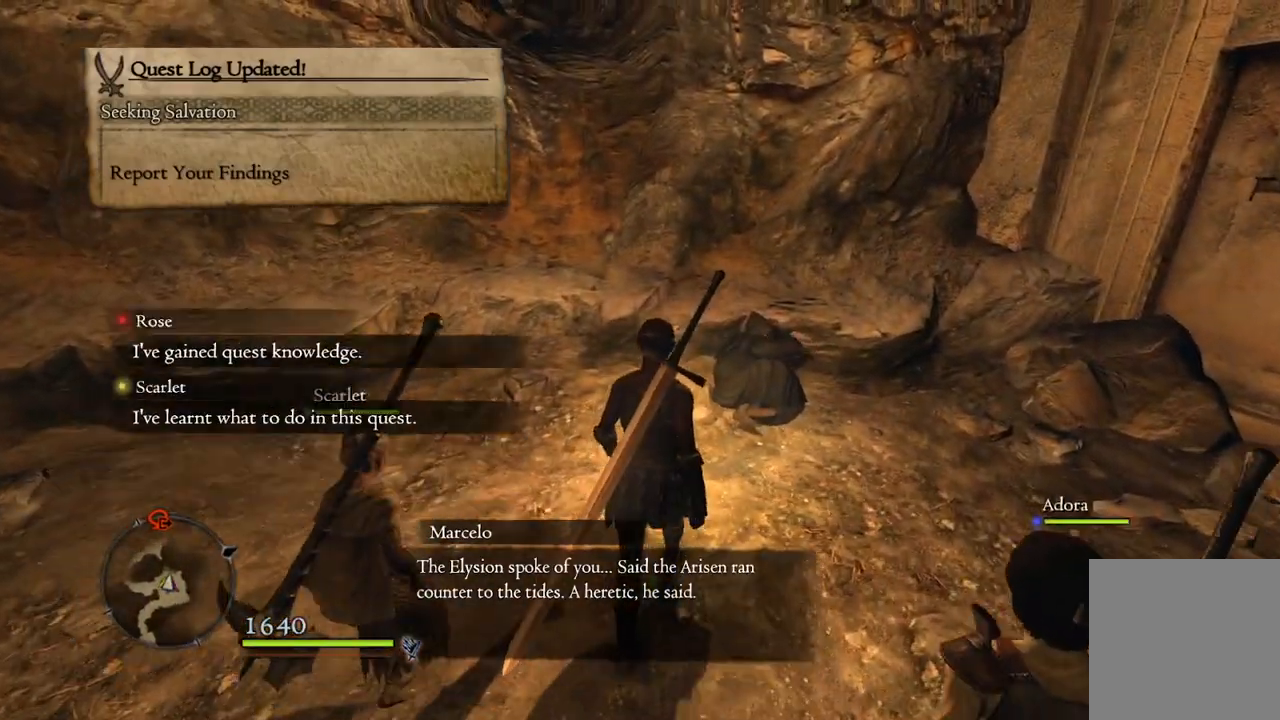
{"buttons": [], "left_stick": "center", "right_stick": "center", "events": [[500, "left_stick", "center"]]}
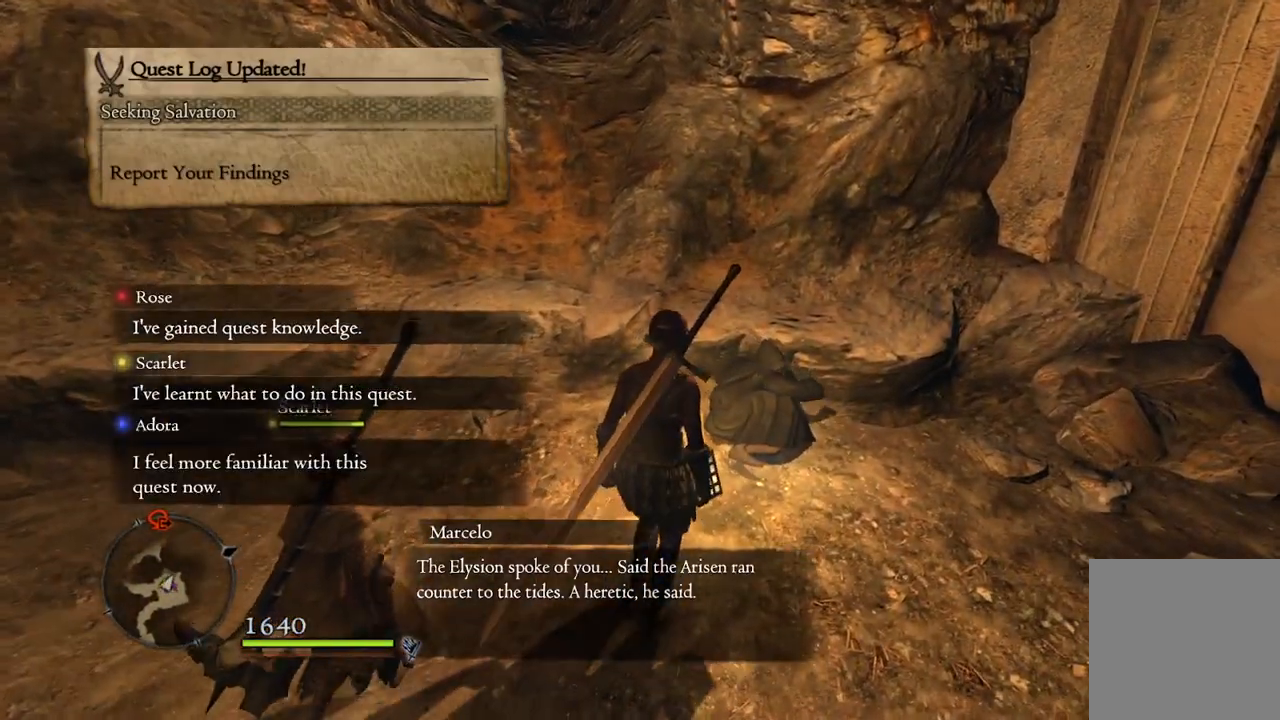
{"buttons": [], "left_stick": "center", "right_stick": "center", "events": []}
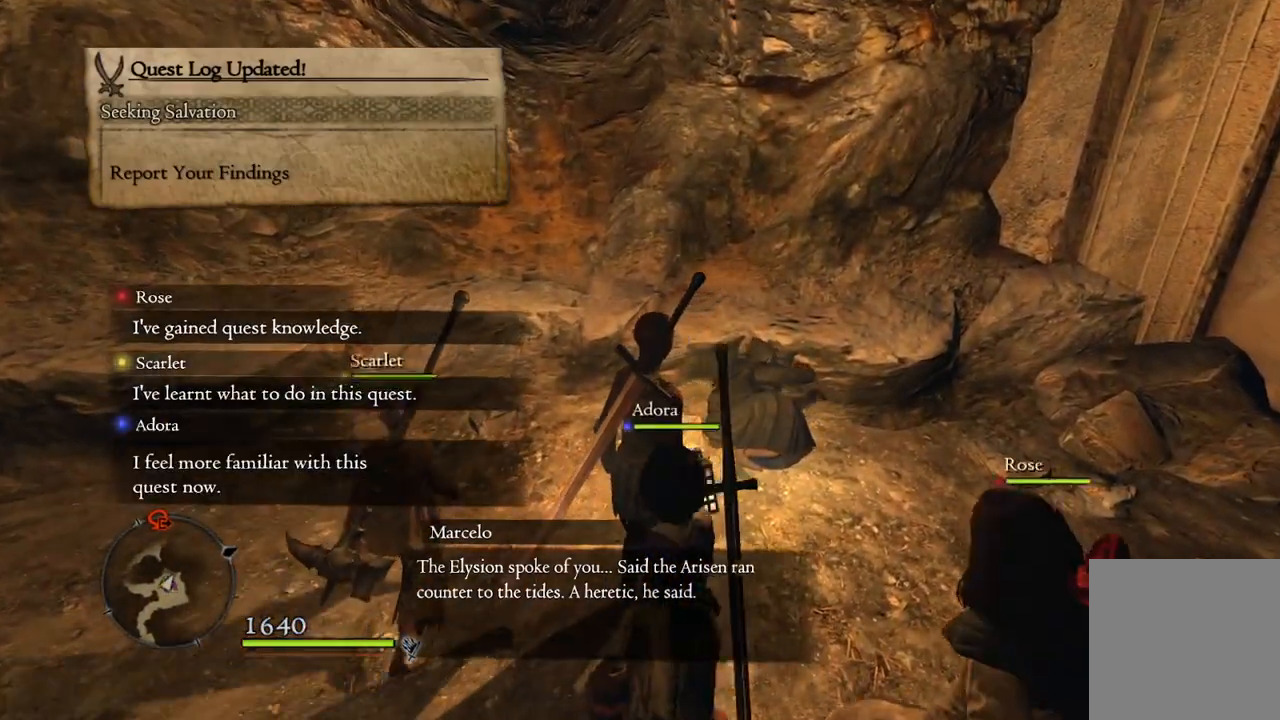
{"buttons": ["R1"], "left_stick": "center", "right_stick": "center", "events": [[67, "R1", "down"], [233, "Y", "down"], [300, "Y", "up"]]}
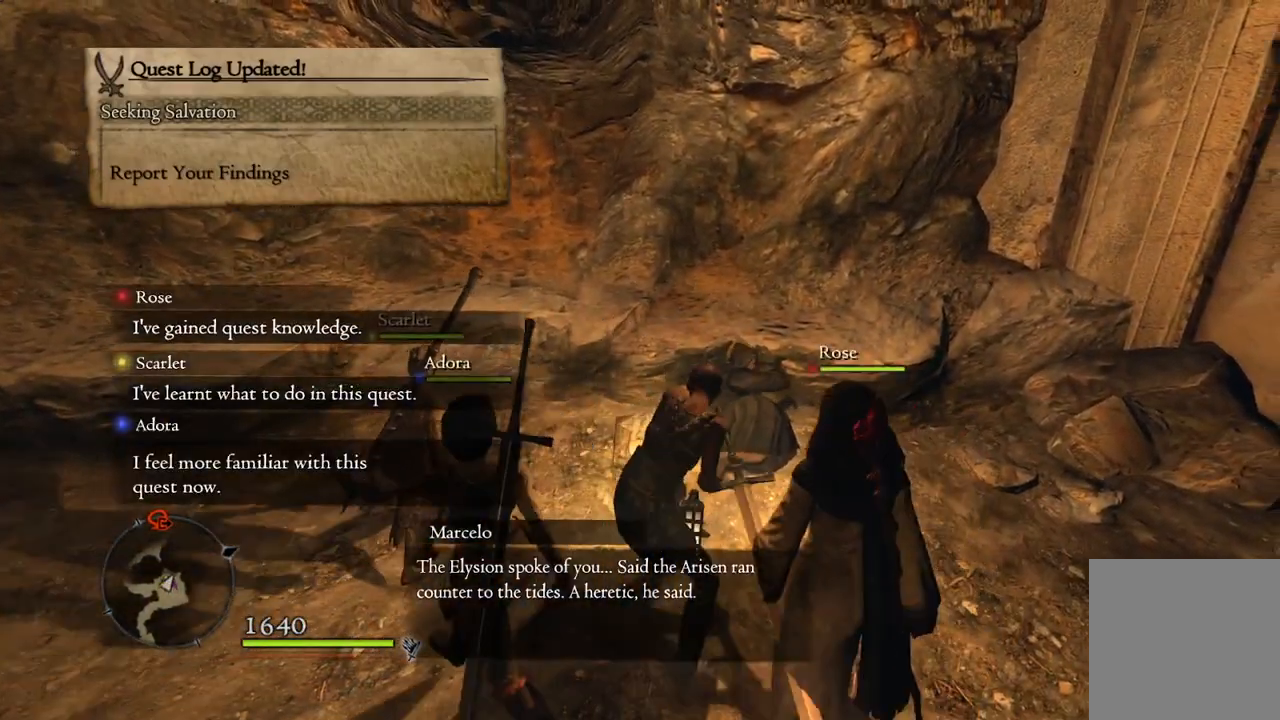
{"buttons": ["R1"], "left_stick": "center", "right_stick": "center", "events": []}
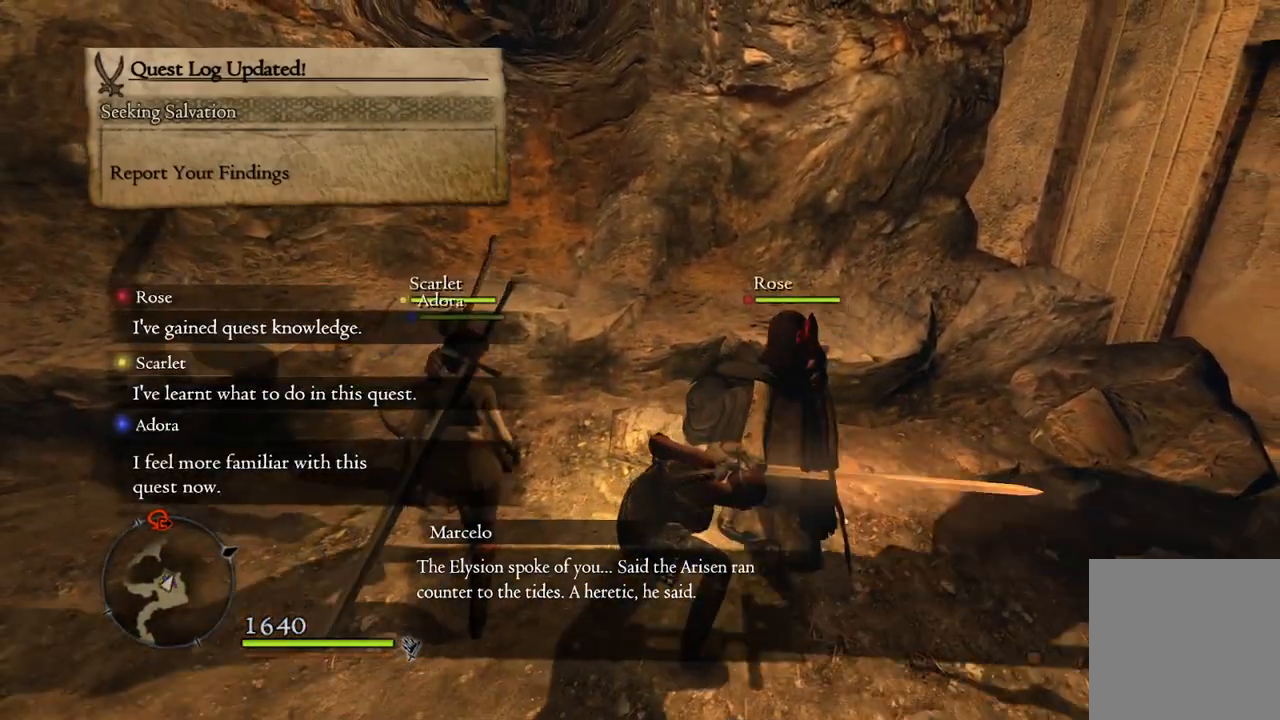
{"buttons": ["R1"], "left_stick": "center", "right_stick": "center", "events": [[167, "right_stick", "right"], [267, "right_stick", "center"]]}
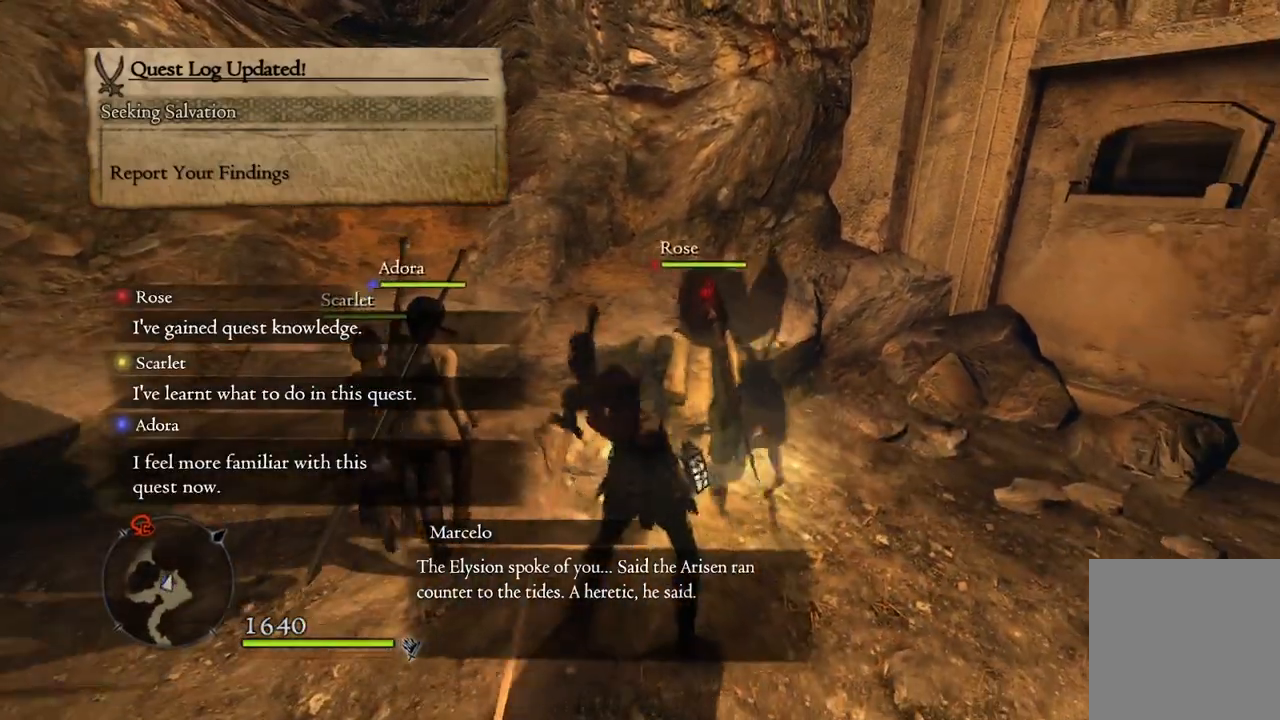
{"buttons": ["R1"], "left_stick": "center", "right_stick": "center", "events": []}
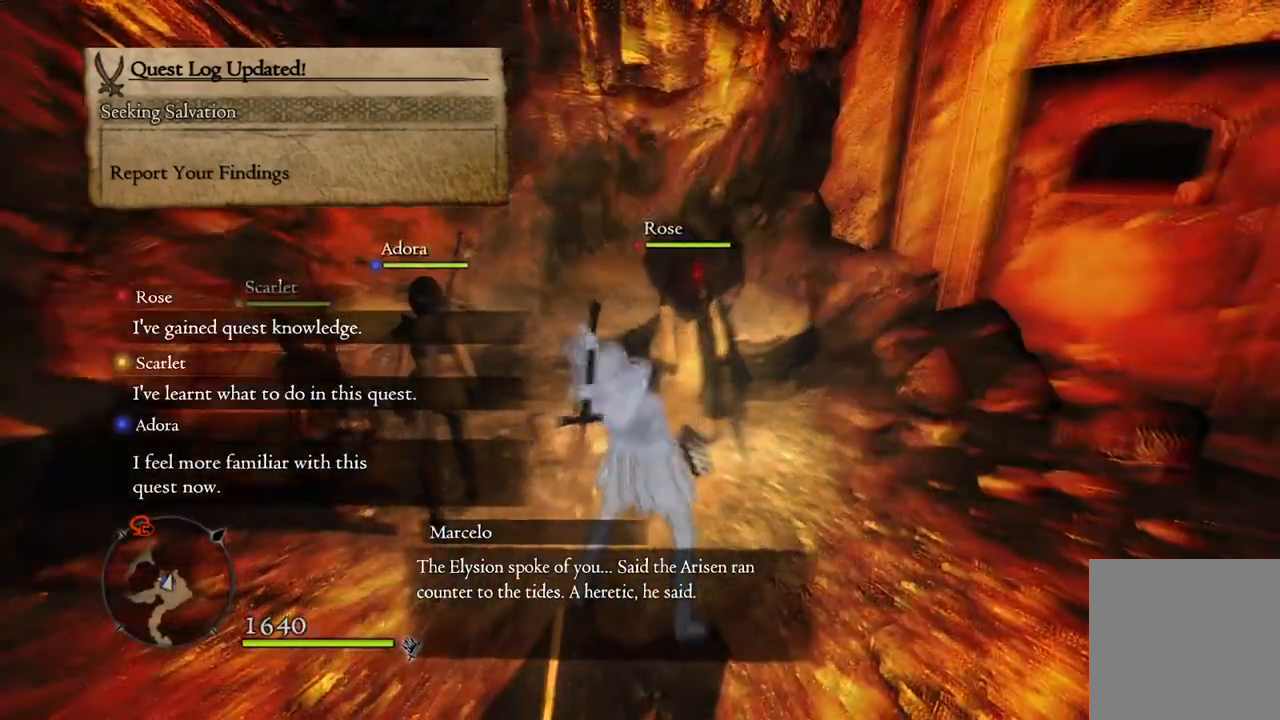
{"buttons": ["R1"], "left_stick": "up", "right_stick": "center", "events": [[300, "left_stick", "up"]]}
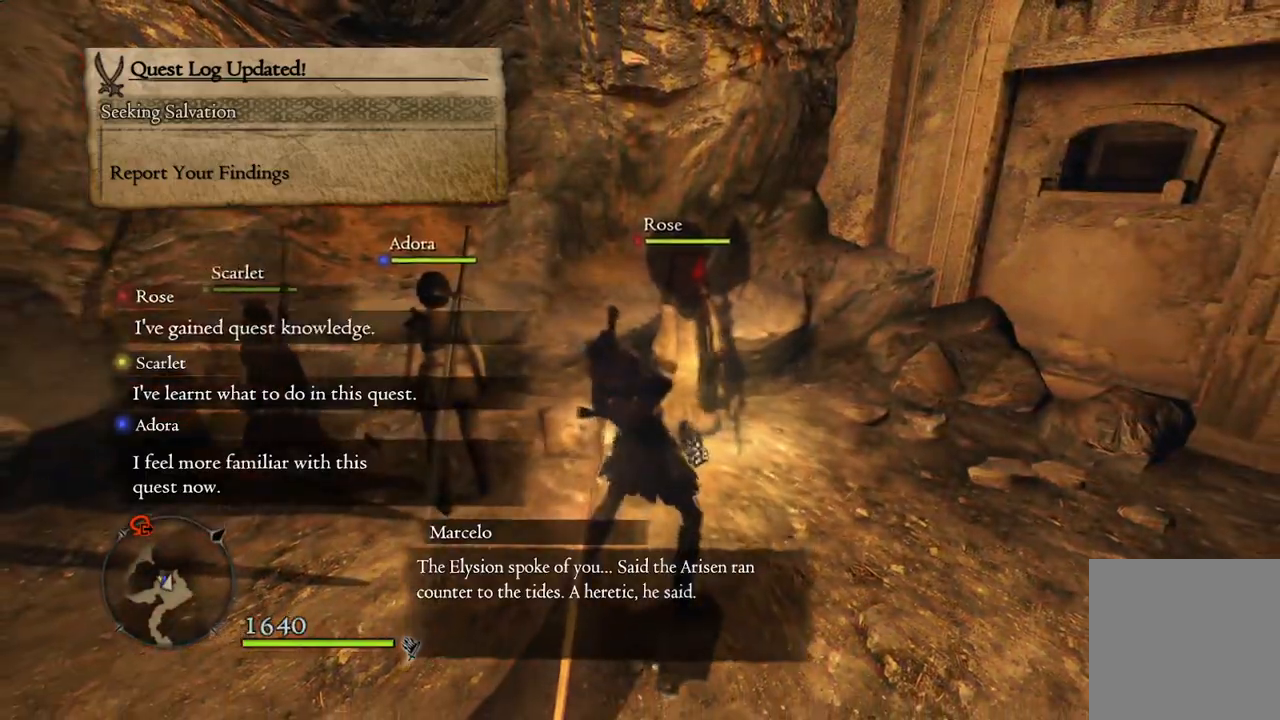
{"buttons": [], "left_stick": "up", "right_stick": "center", "events": [[233, "R1", "up"]]}
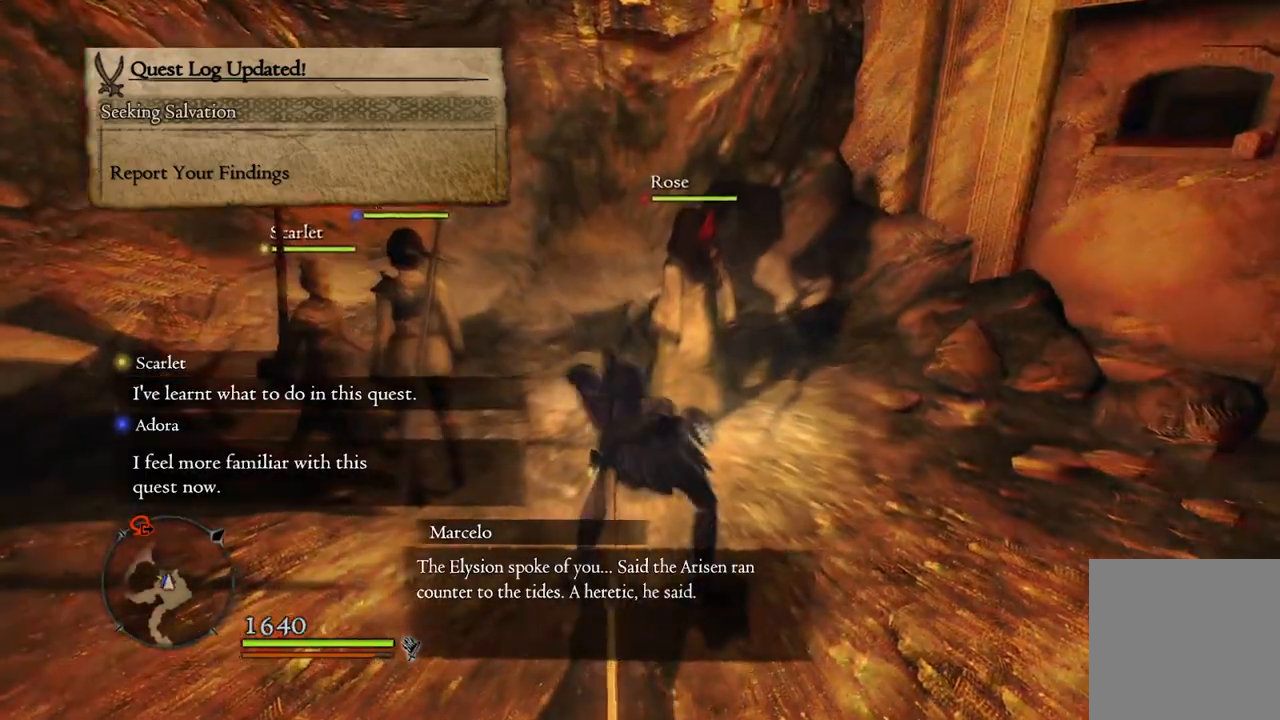
{"buttons": [], "left_stick": "center", "right_stick": "center", "events": [[217, "left_stick", "center"]]}
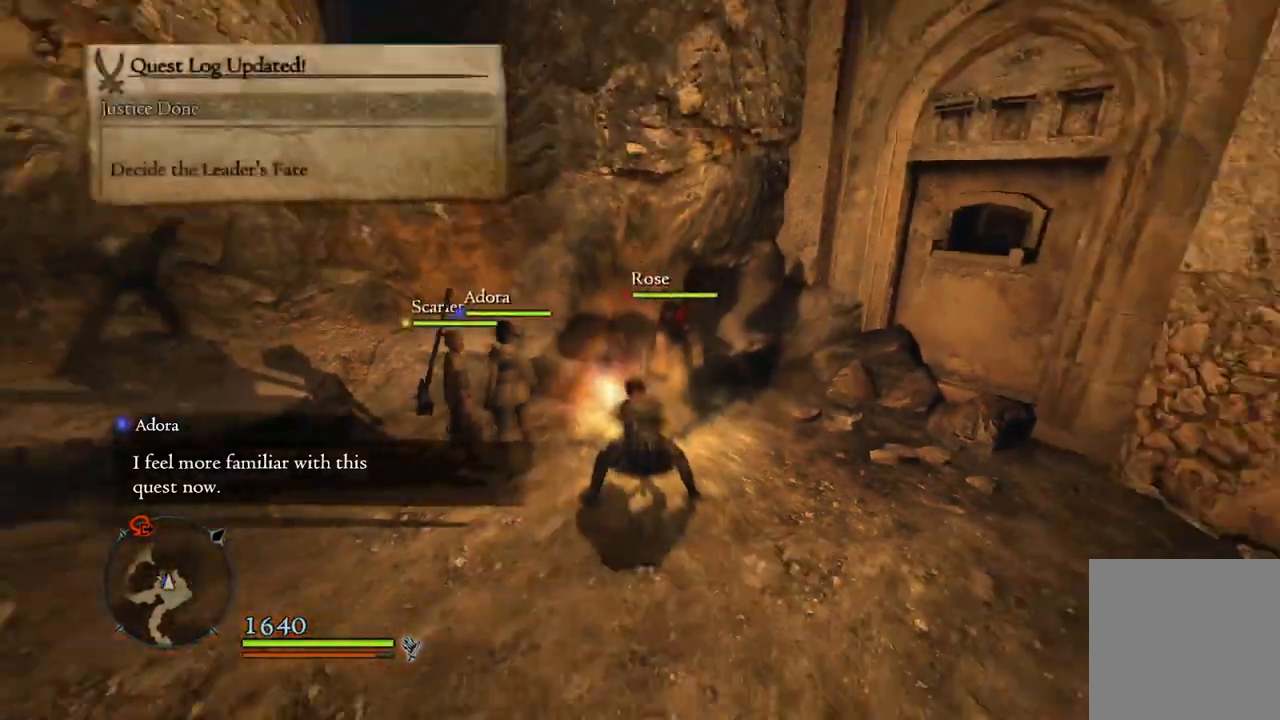
{"buttons": [], "left_stick": "center", "right_stick": "center", "events": []}
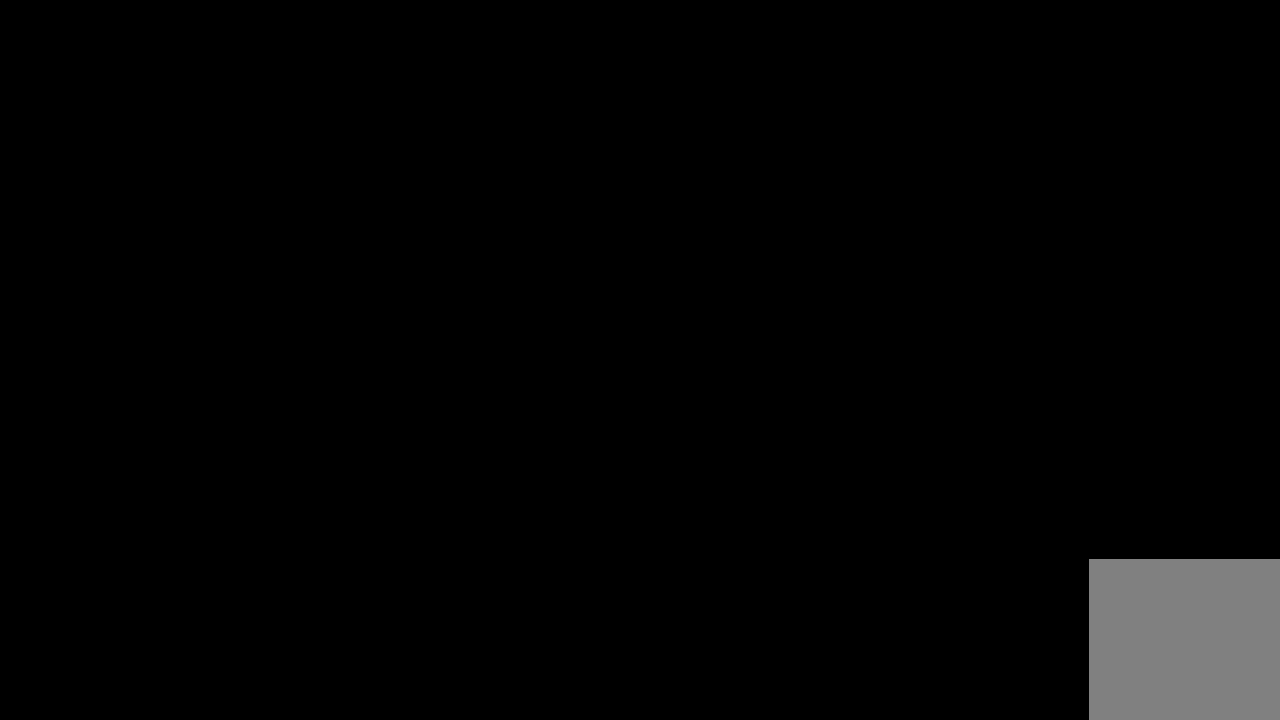
{"buttons": [], "left_stick": "center", "right_stick": "center", "events": []}
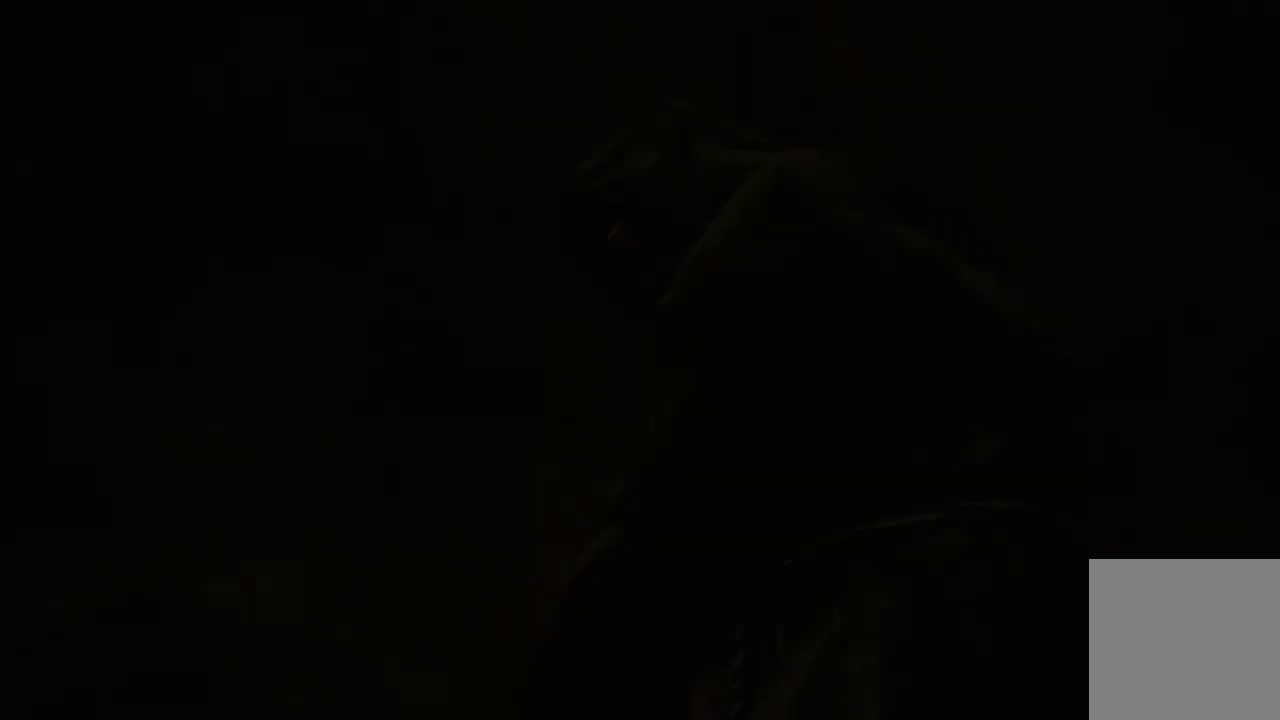
{"buttons": [], "left_stick": "center", "right_stick": "center", "events": []}
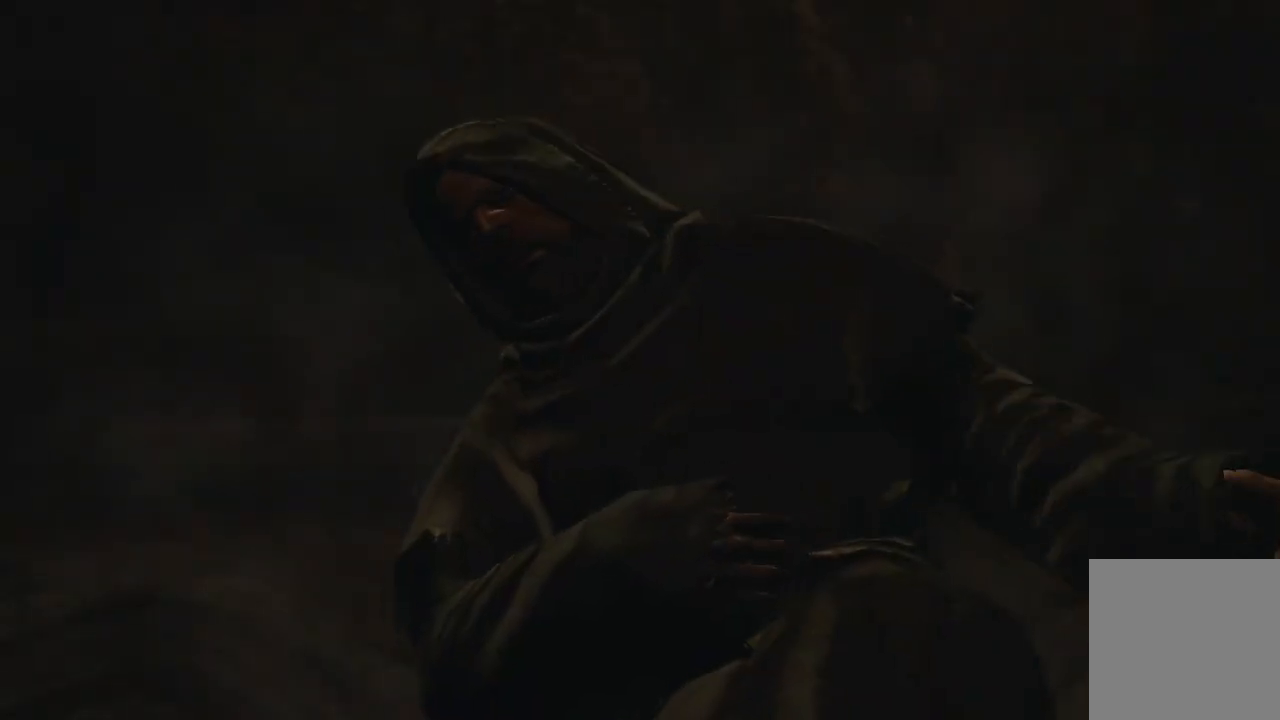
{"buttons": [], "left_stick": "center", "right_stick": "center", "events": [[183, "START", "down"], [250, "START", "up"]]}
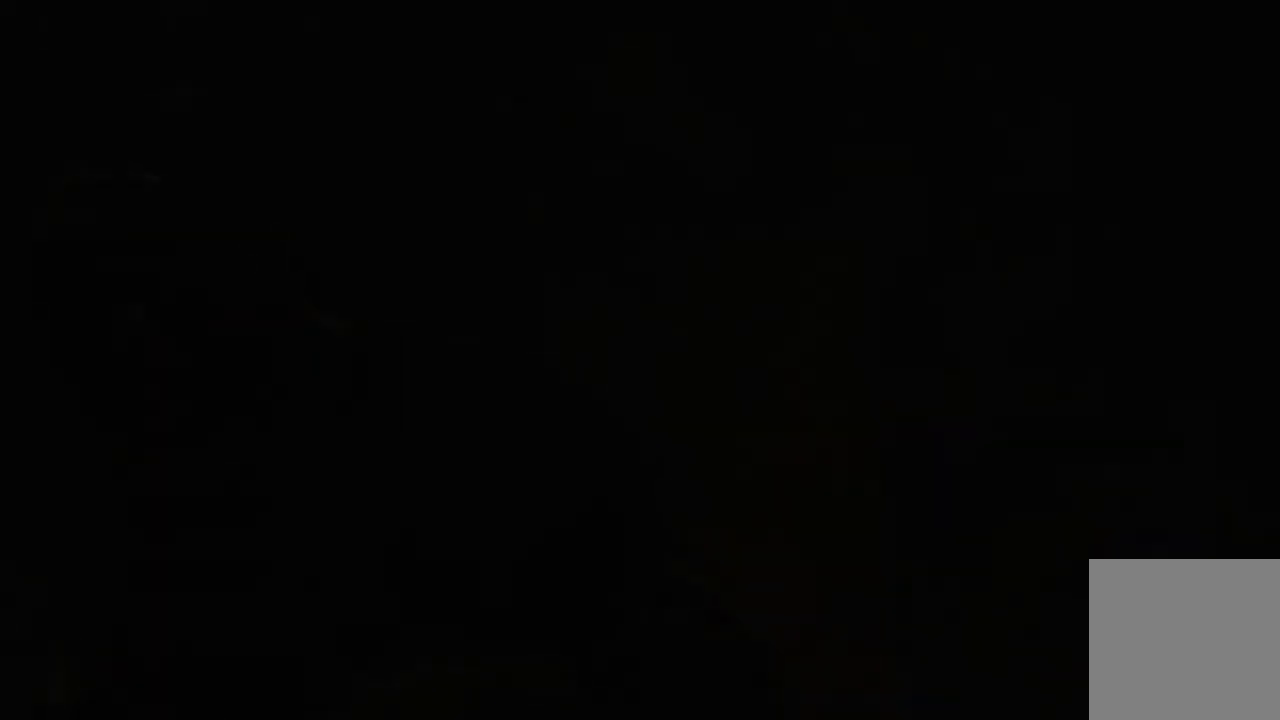
{"buttons": [], "left_stick": "center", "right_stick": "center", "events": []}
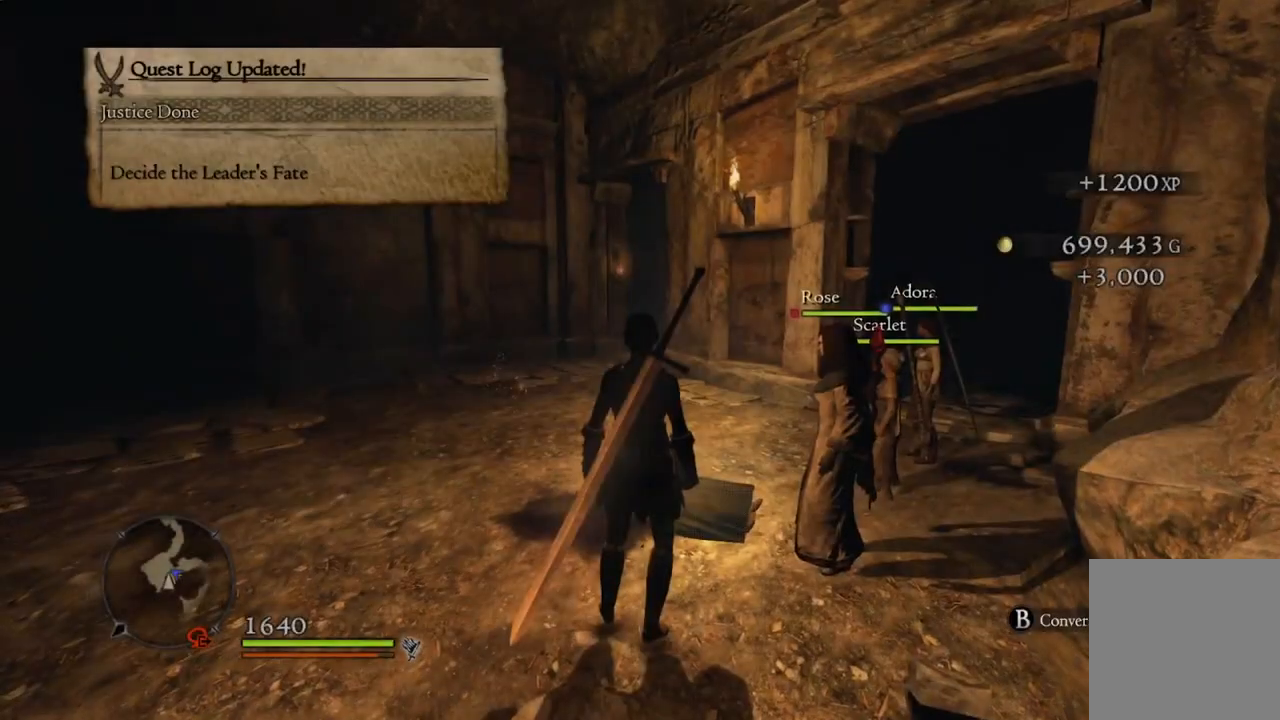
{"buttons": [], "left_stick": "center", "right_stick": "center", "events": []}
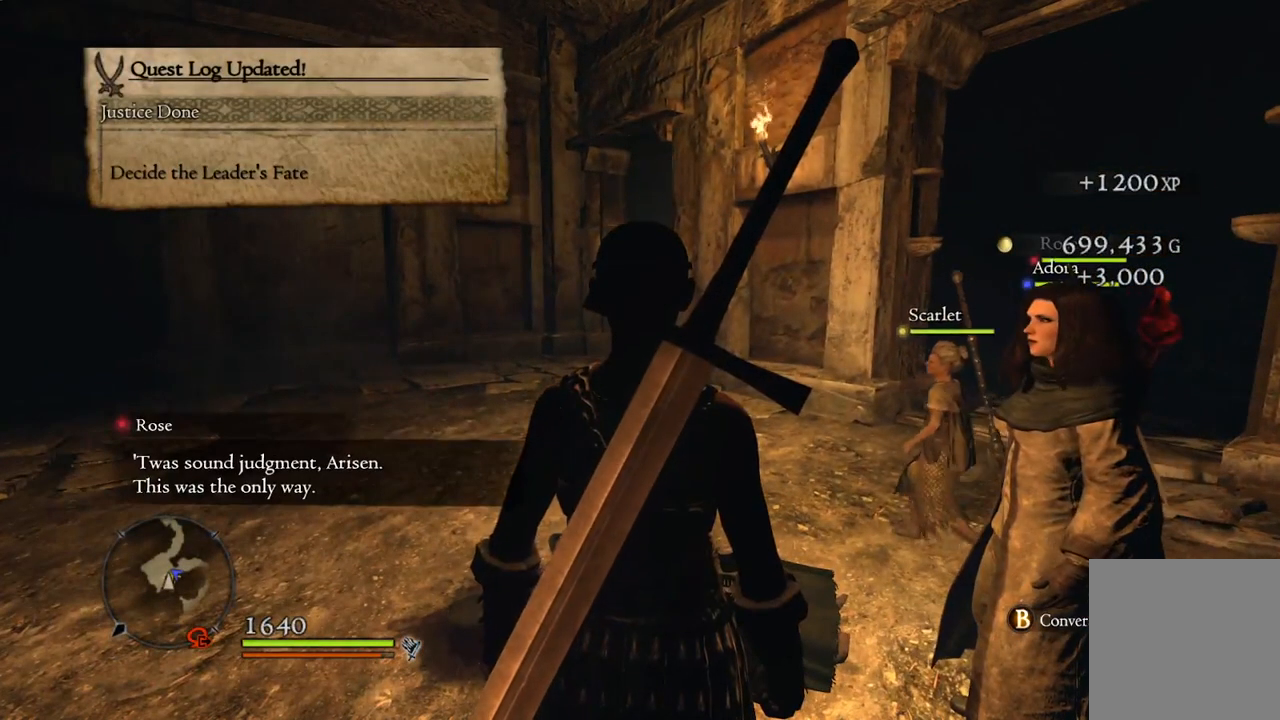
{"buttons": [], "left_stick": "up-left", "right_stick": "down-right", "events": [[133, "left_stick", "left"], [183, "left_stick", "up-left"], [183, "right_stick", "down-right"]]}
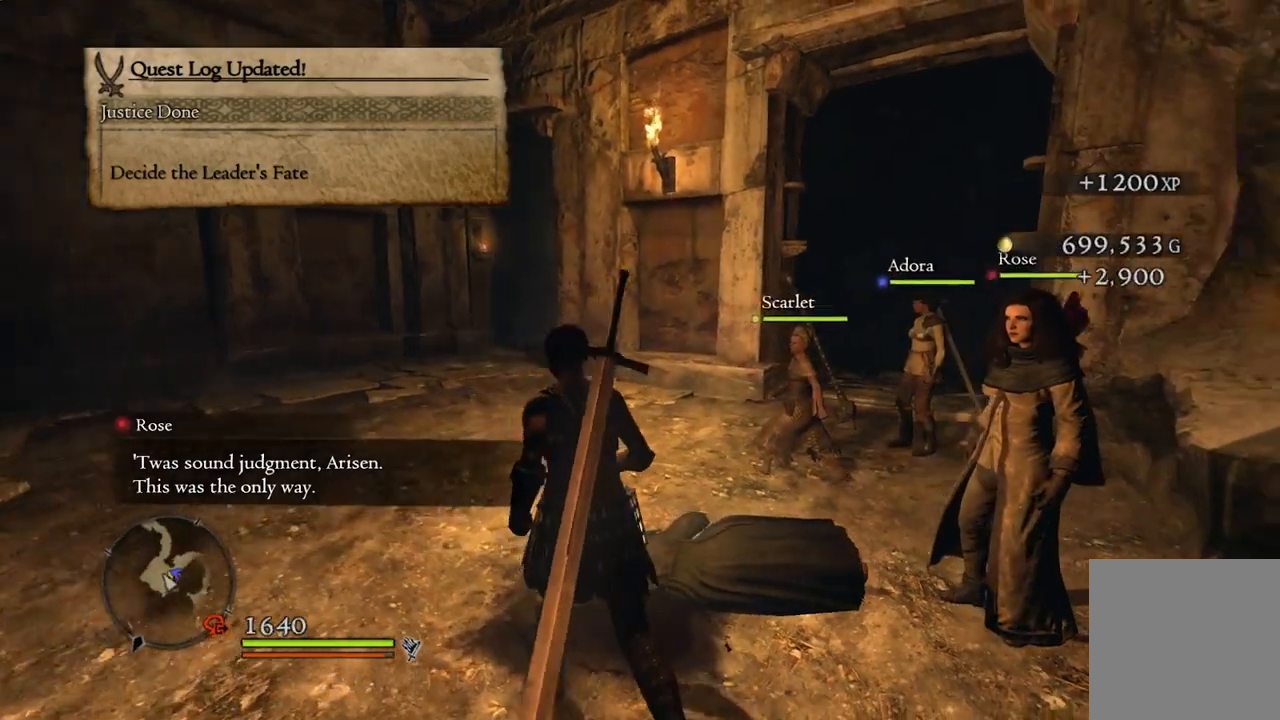
{"buttons": [], "left_stick": "up", "right_stick": "center", "events": [[17, "left_stick", "up"], [400, "right_stick", "center"]]}
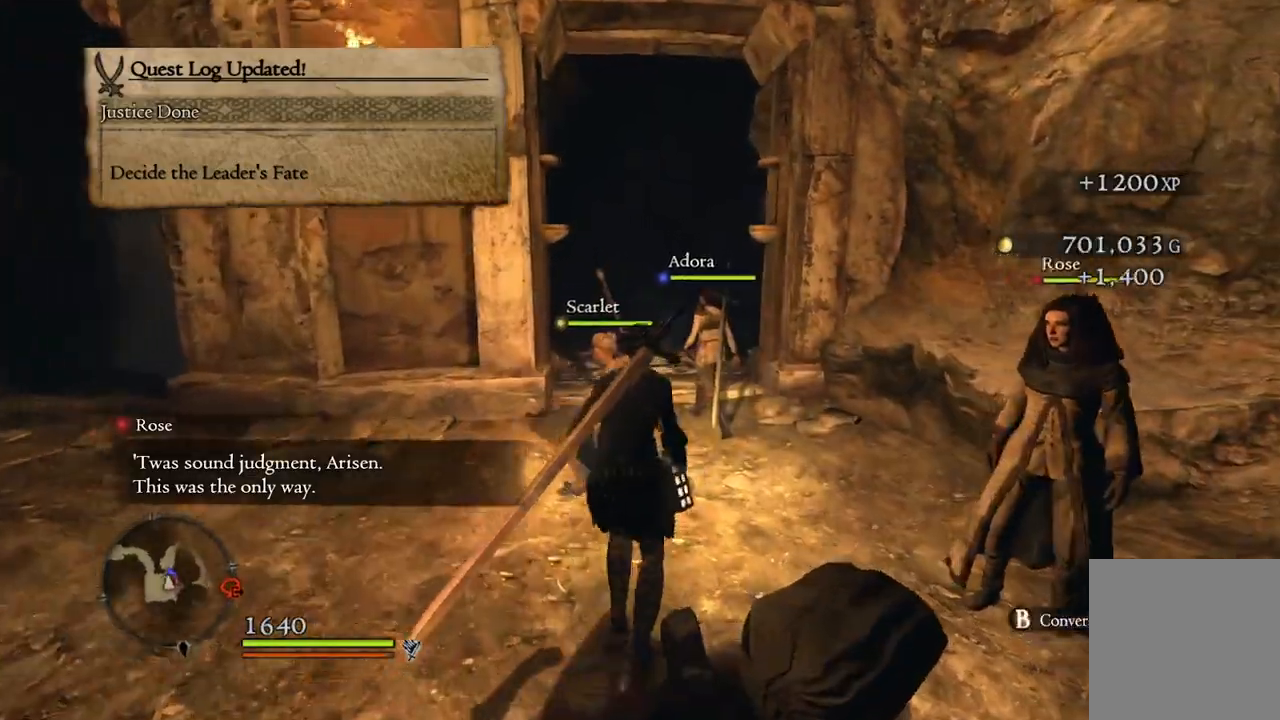
{"buttons": [], "left_stick": "up", "right_stick": "center", "events": [[367, "right_stick", "down-right"], [467, "right_stick", "center"]]}
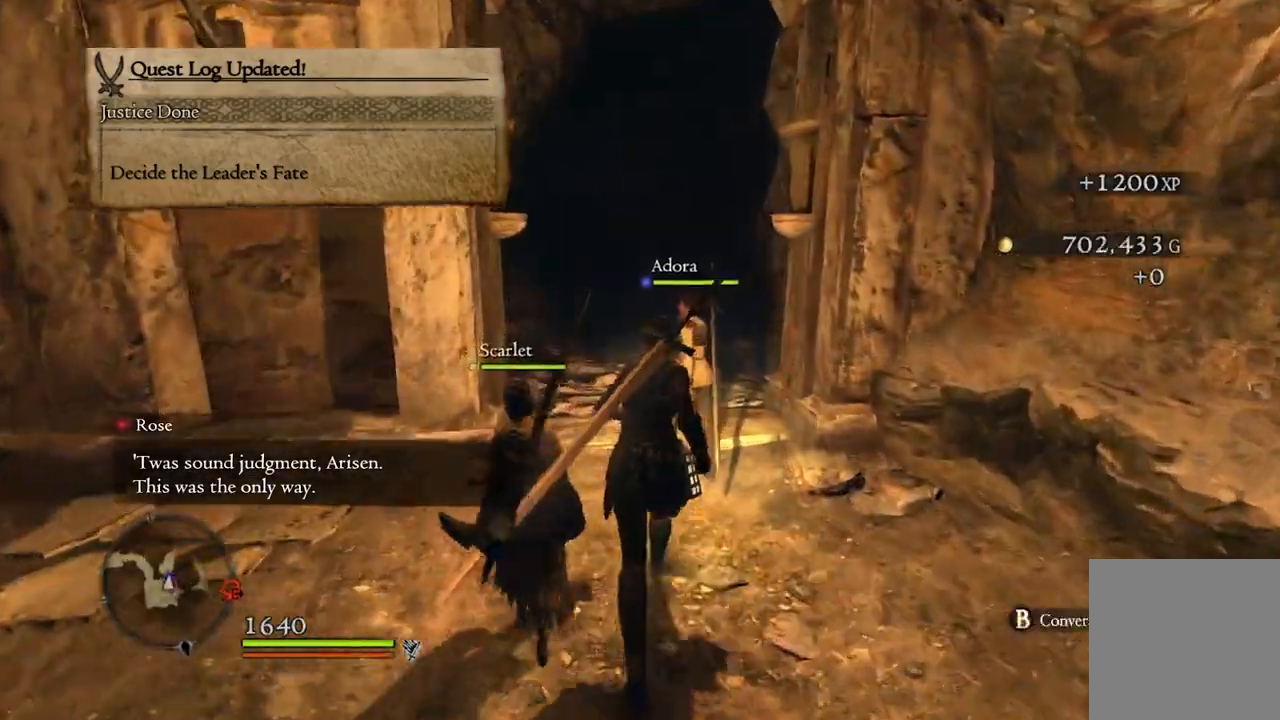
{"buttons": [], "left_stick": "up", "right_stick": "down-right", "events": [[450, "right_stick", "down-right"]]}
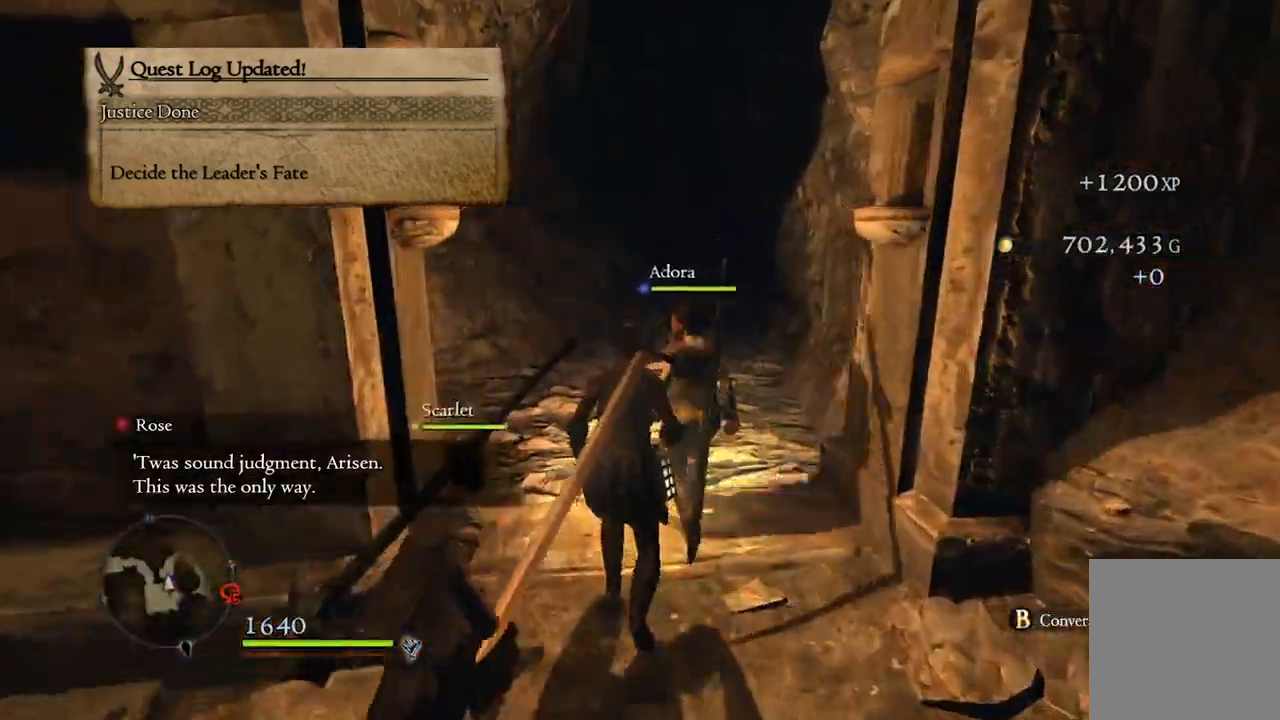
{"buttons": [], "left_stick": "up", "right_stick": "center", "events": [[317, "right_stick", "center"]]}
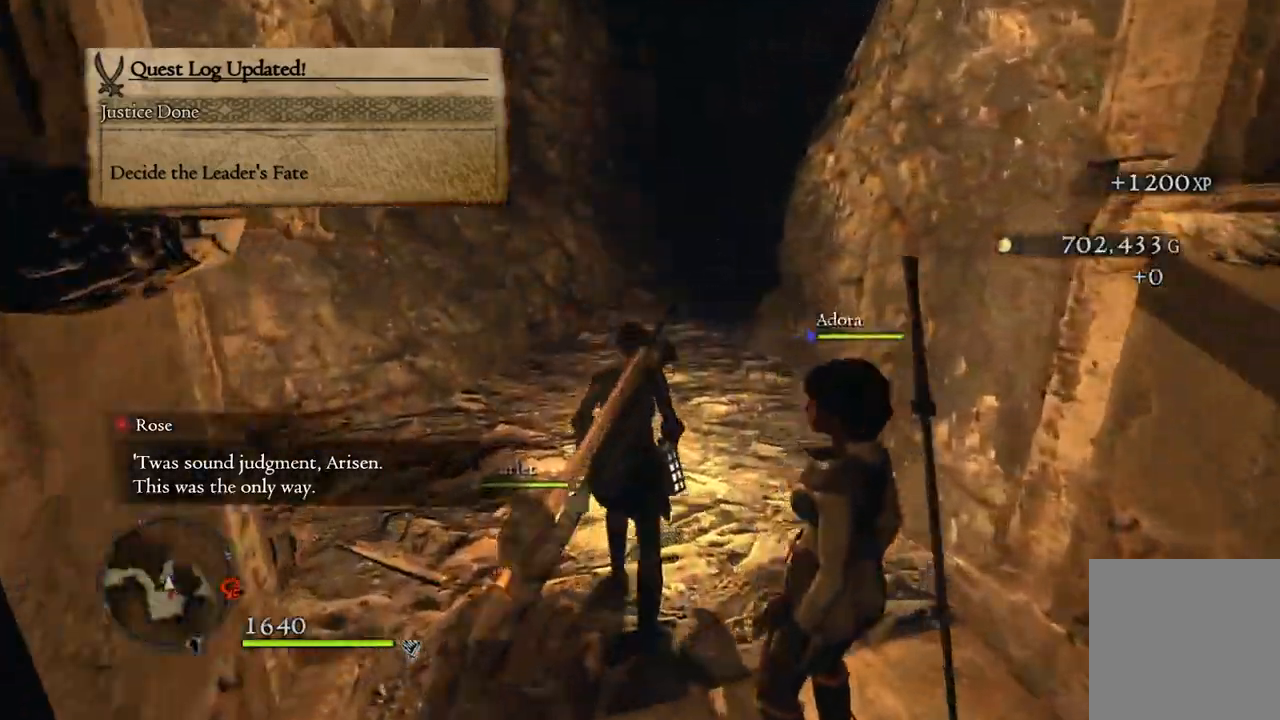
{"buttons": [], "left_stick": "up", "right_stick": "center", "events": []}
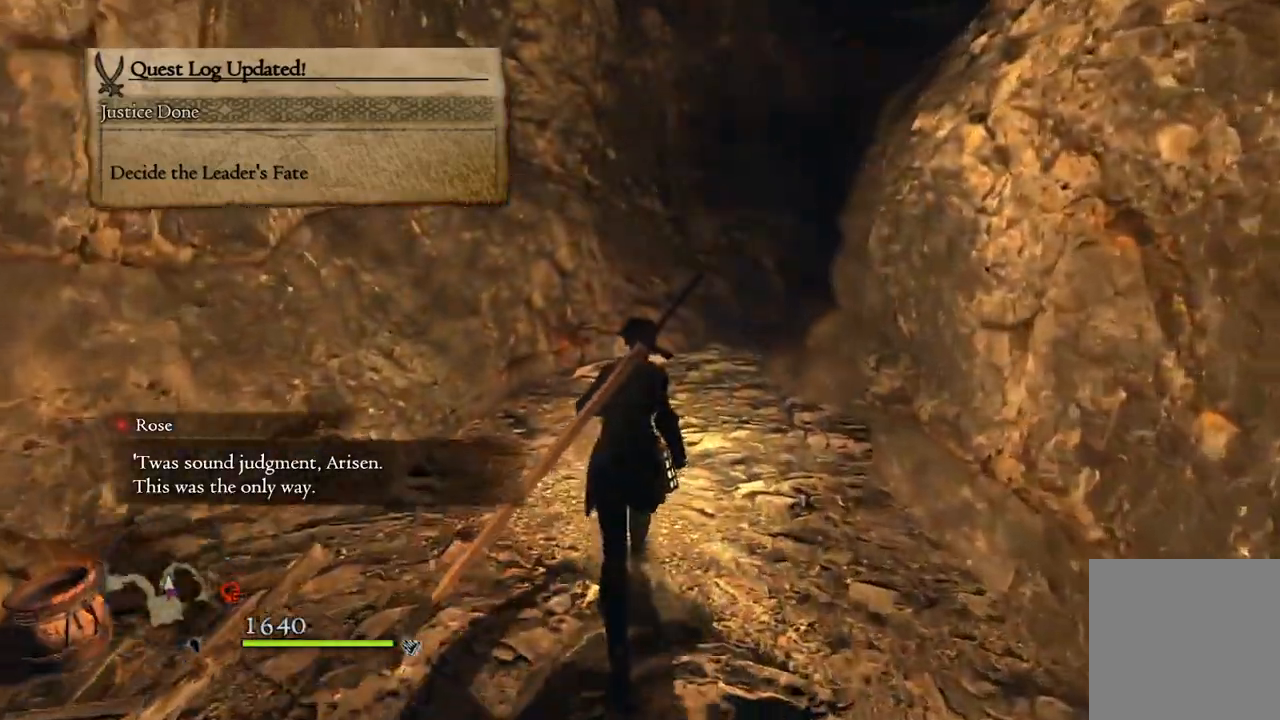
{"buttons": [], "left_stick": "up", "right_stick": "right", "events": [[117, "right_stick", "right"]]}
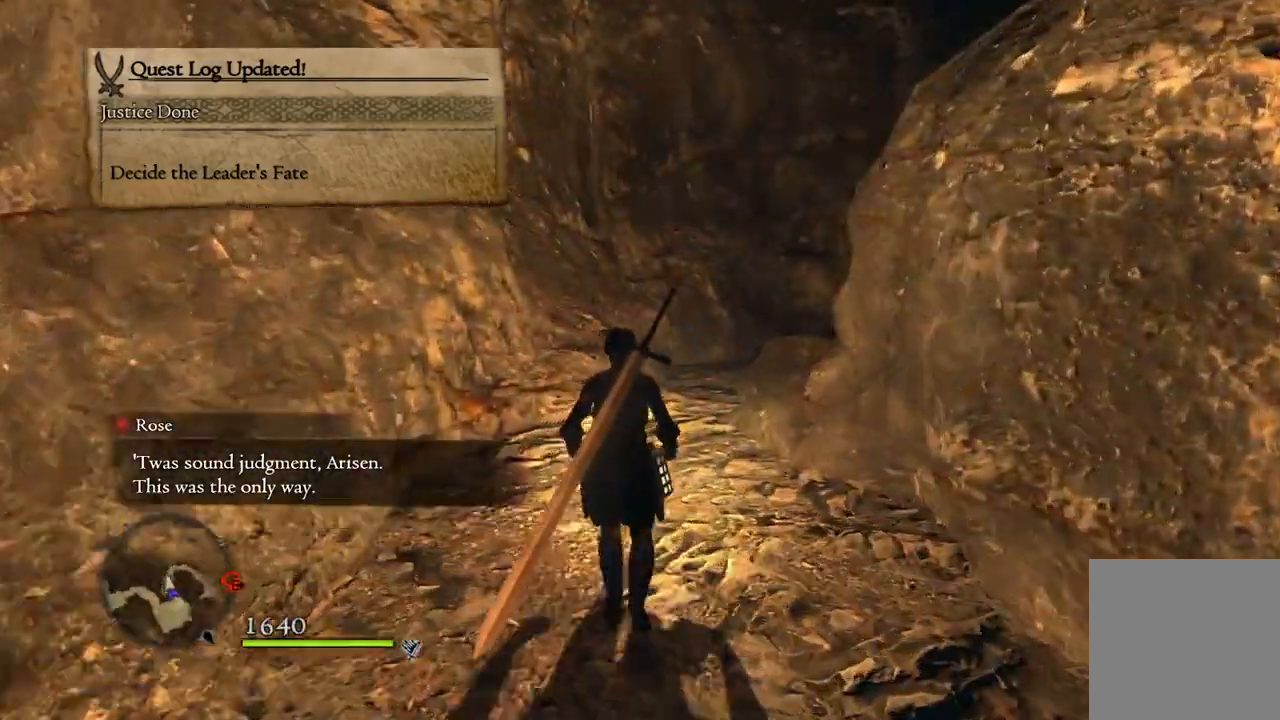
{"buttons": [], "left_stick": "up", "right_stick": "right", "events": []}
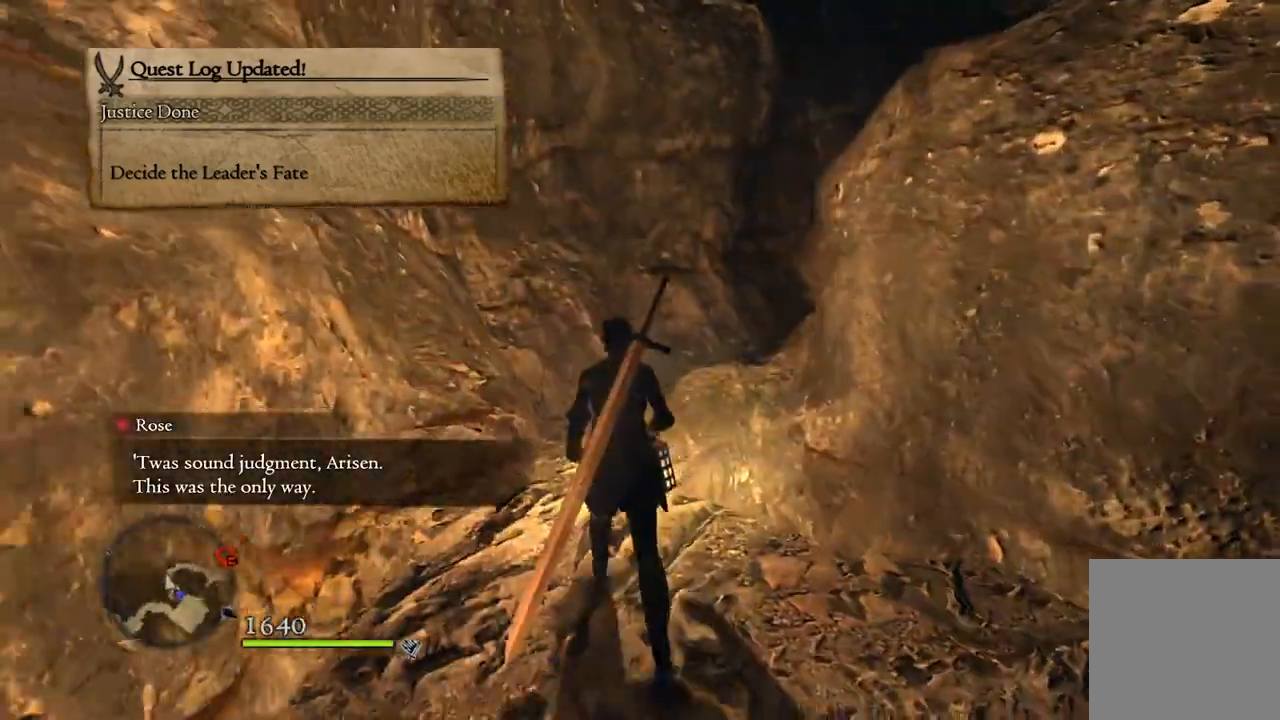
{"buttons": [], "left_stick": "up", "right_stick": "right", "events": []}
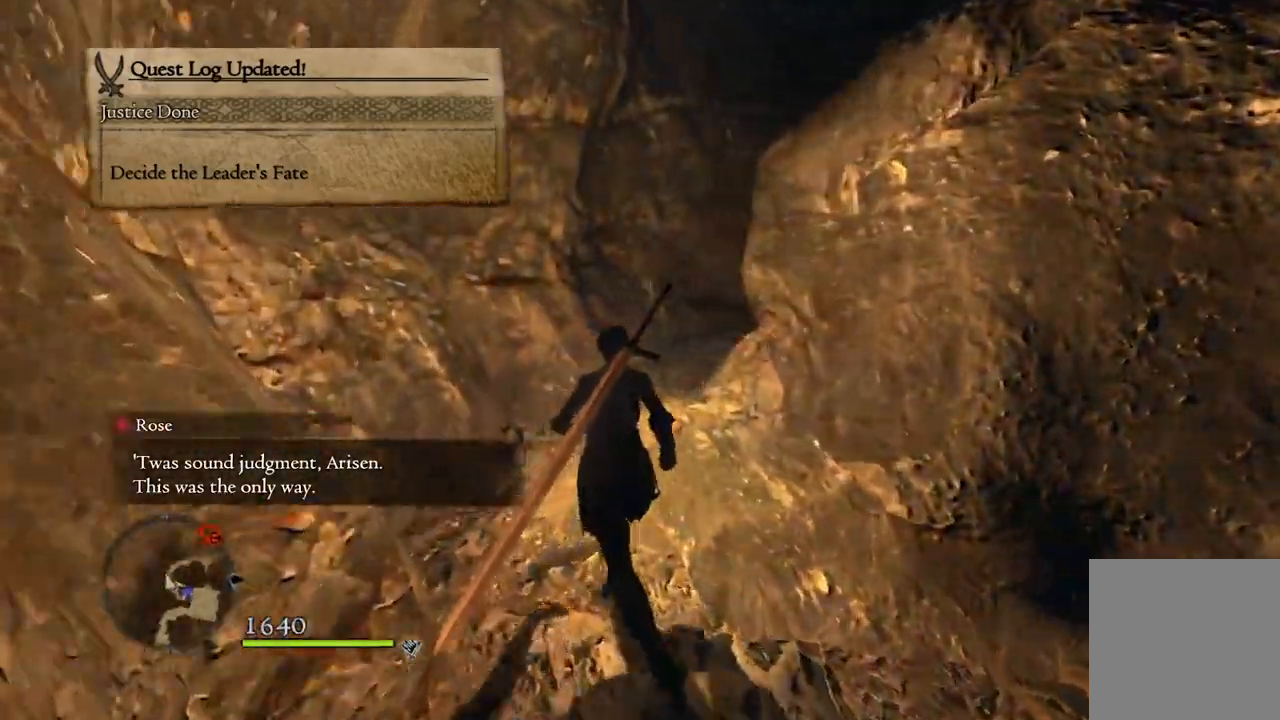
{"buttons": [], "left_stick": "up", "right_stick": "right", "events": [[117, "right_stick", "center"], [467, "right_stick", "right"]]}
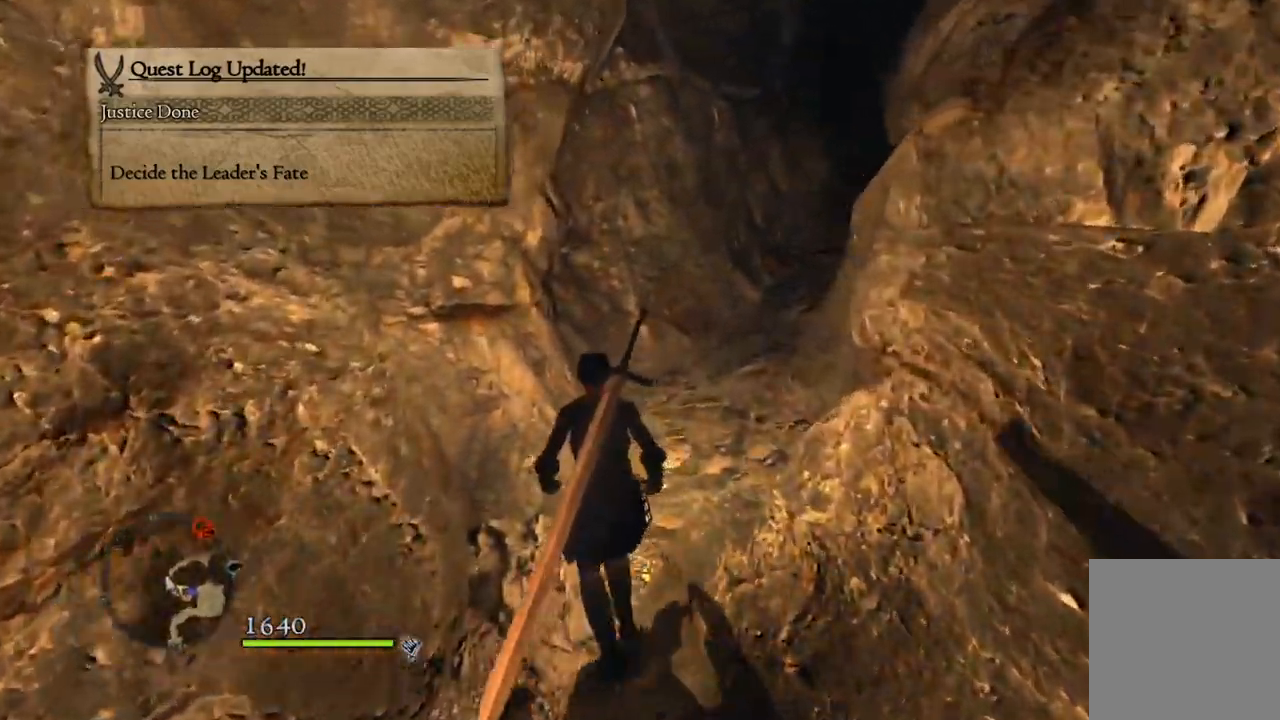
{"buttons": [], "left_stick": "up", "right_stick": "center", "events": [[317, "right_stick", "center"]]}